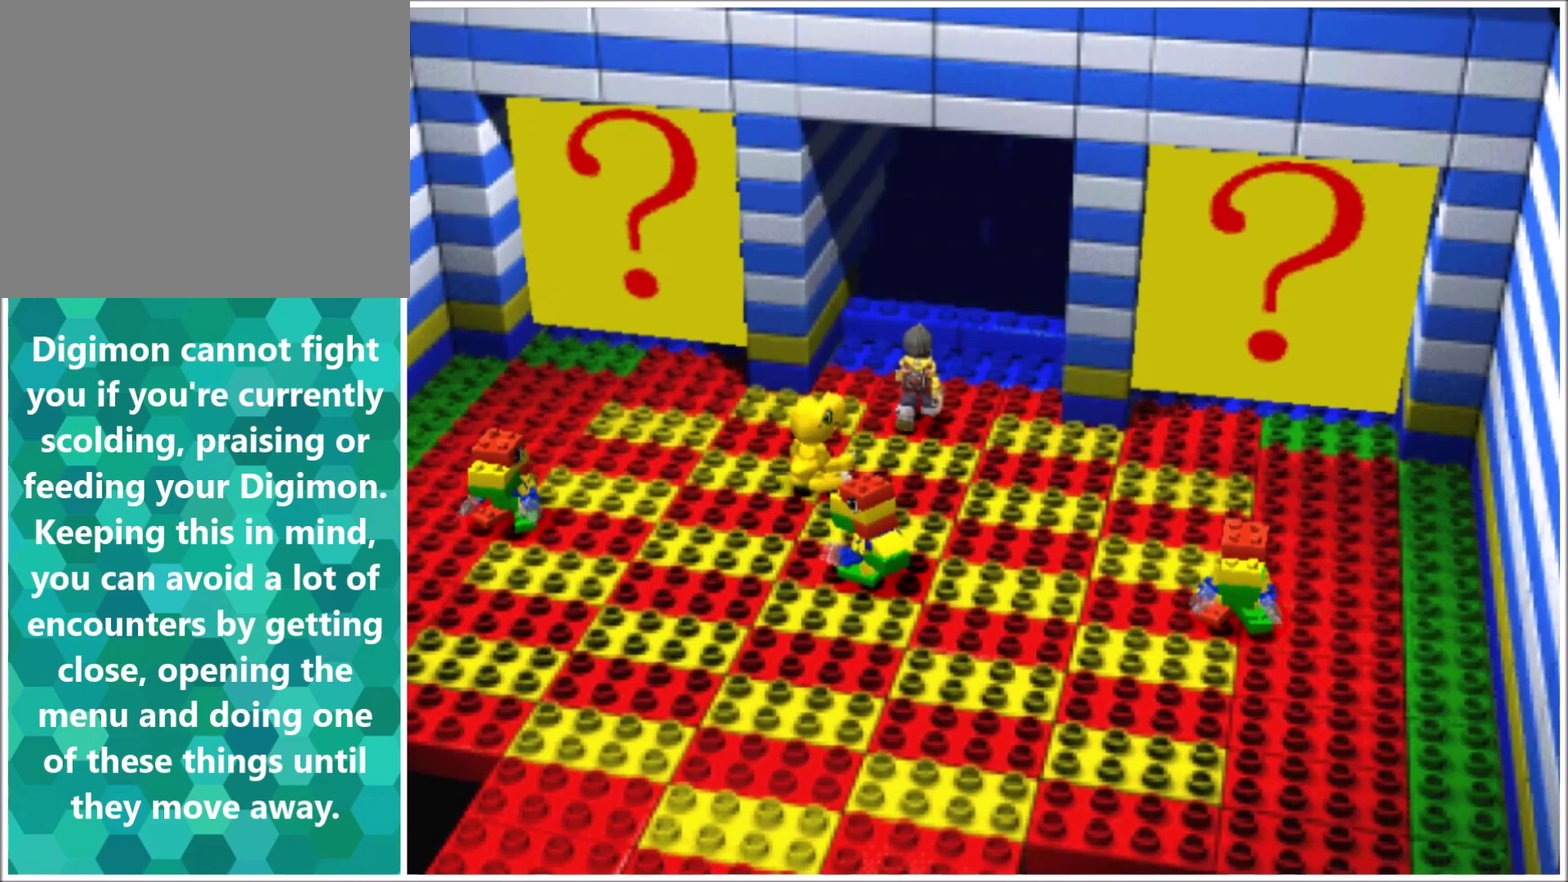
Gameplay with a controller (PlayStation layout); each line is a JSON object with the inputs held at the frame after it. "events" lists button and stick changes between this image and that frame as [ms after this image, input, new state], when the widget could be followed in between. Not read: L3 R3 left_stick right_stick.
{"buttons": [], "events": []}
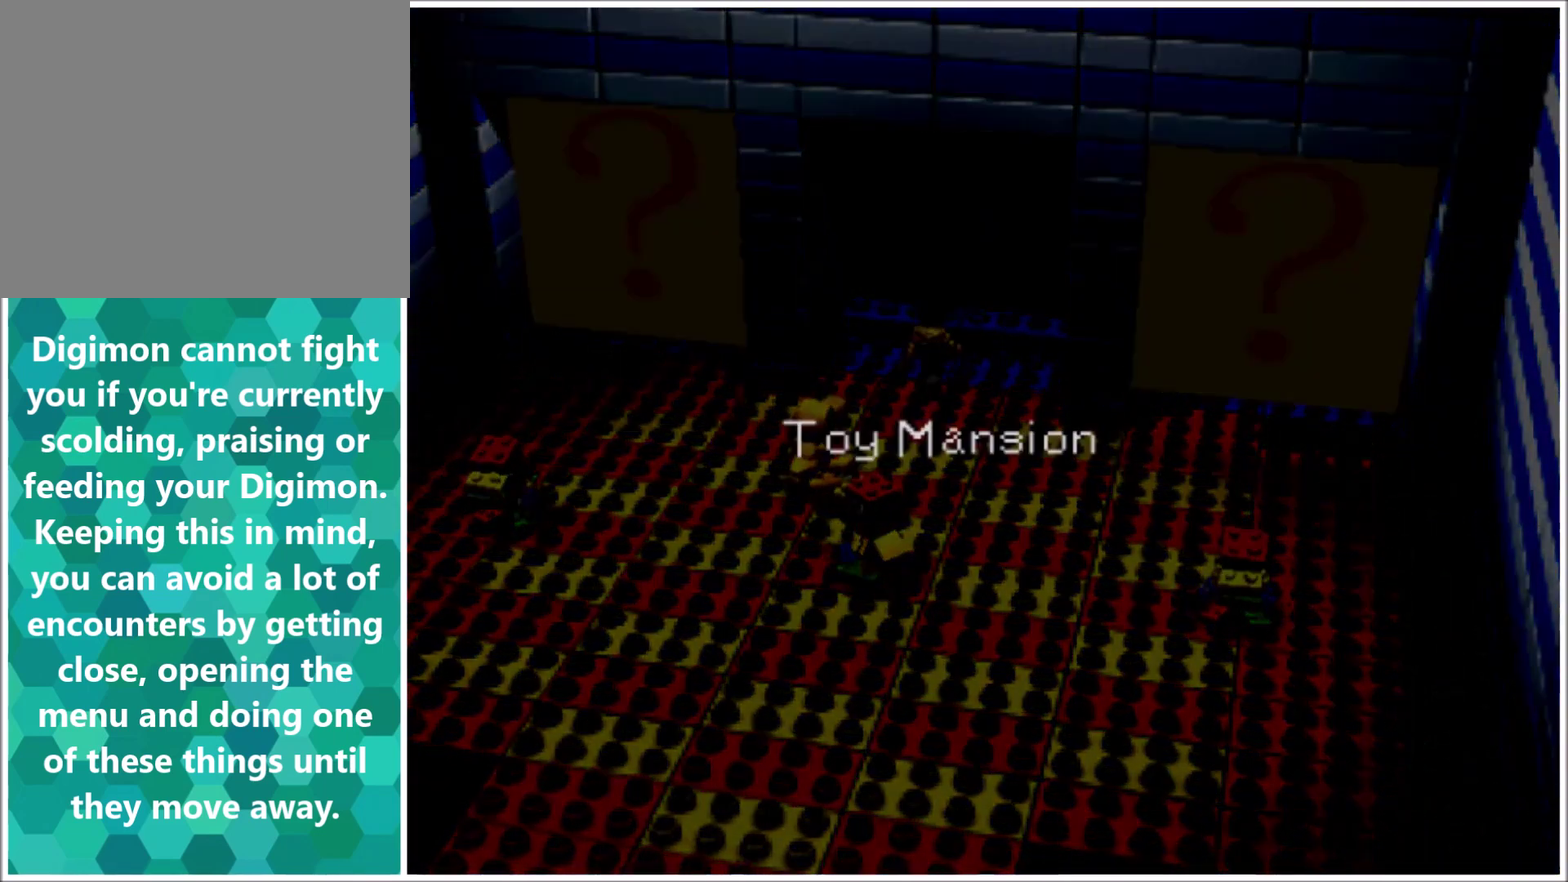
{"buttons": [], "events": []}
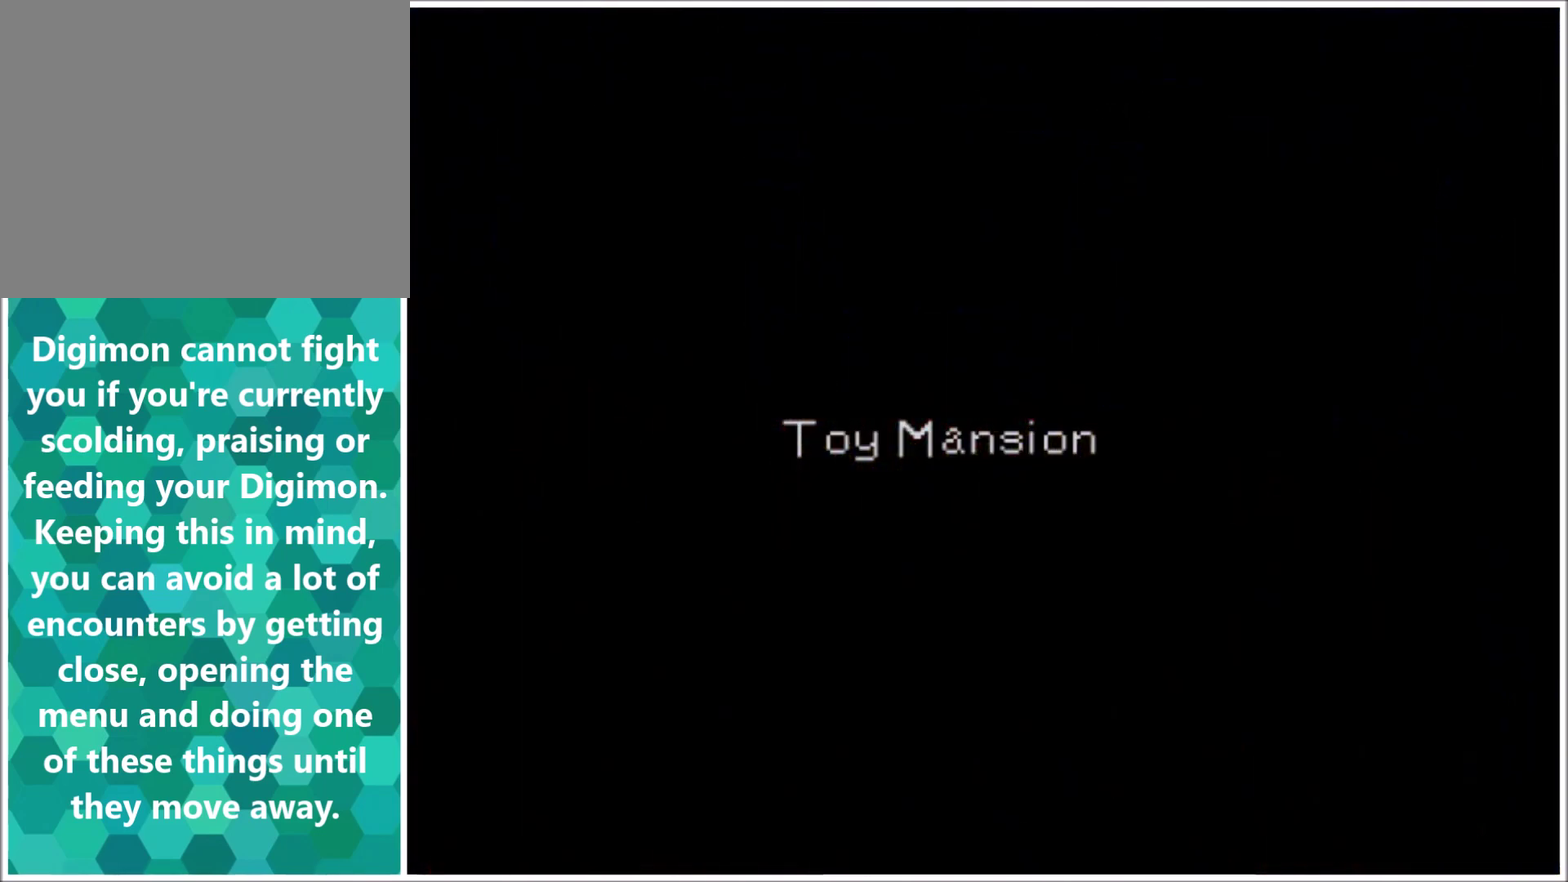
{"buttons": [], "events": []}
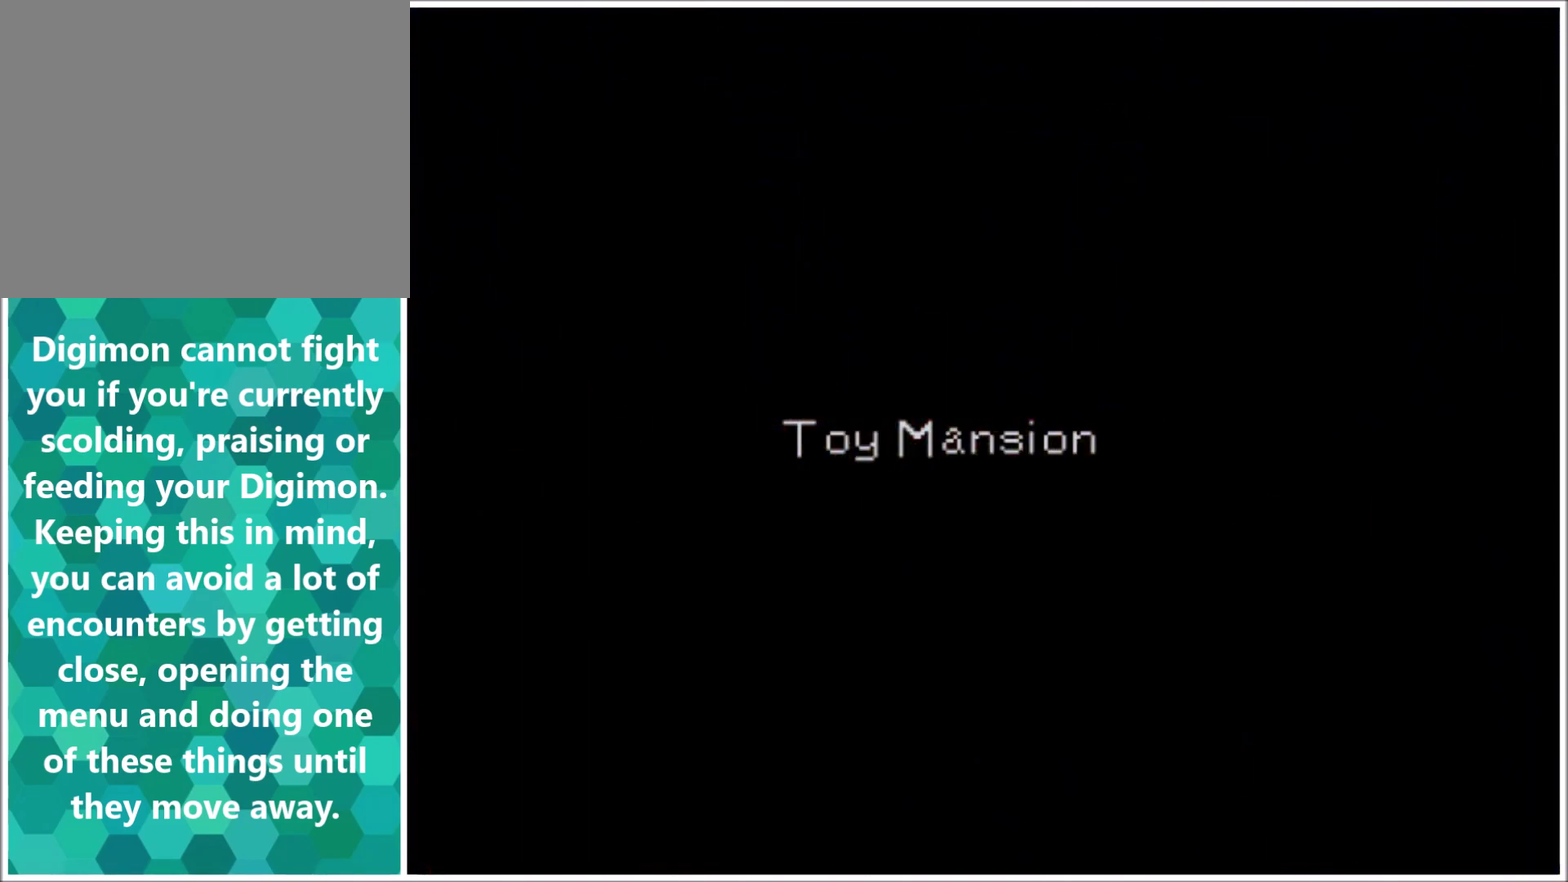
{"buttons": [], "events": []}
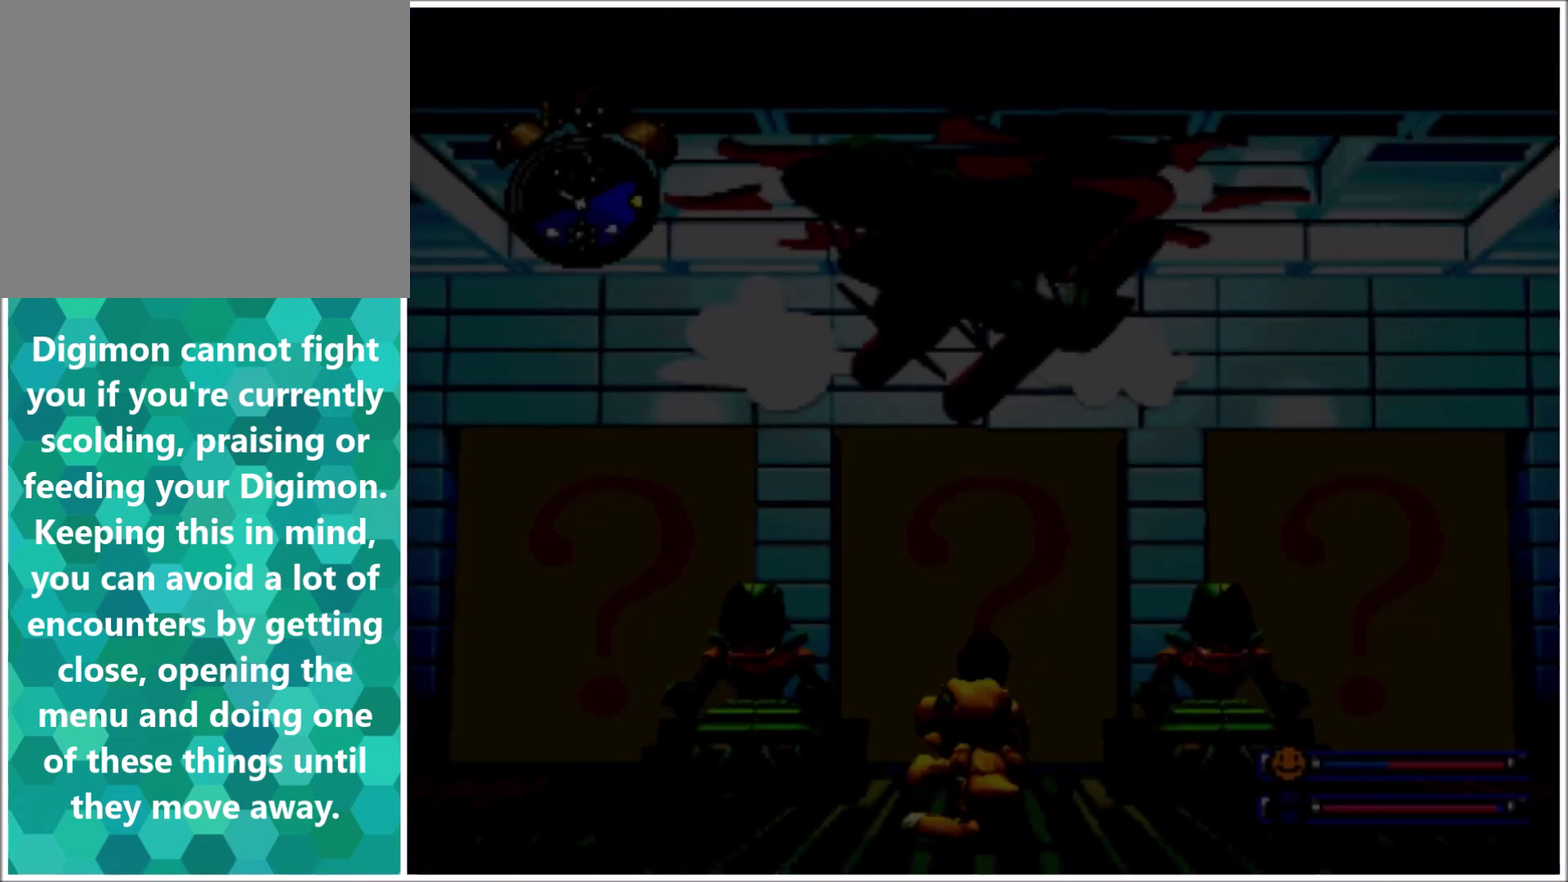
{"buttons": ["DPAD_UP"], "events": [[501, "DPAD_UP", "down"]]}
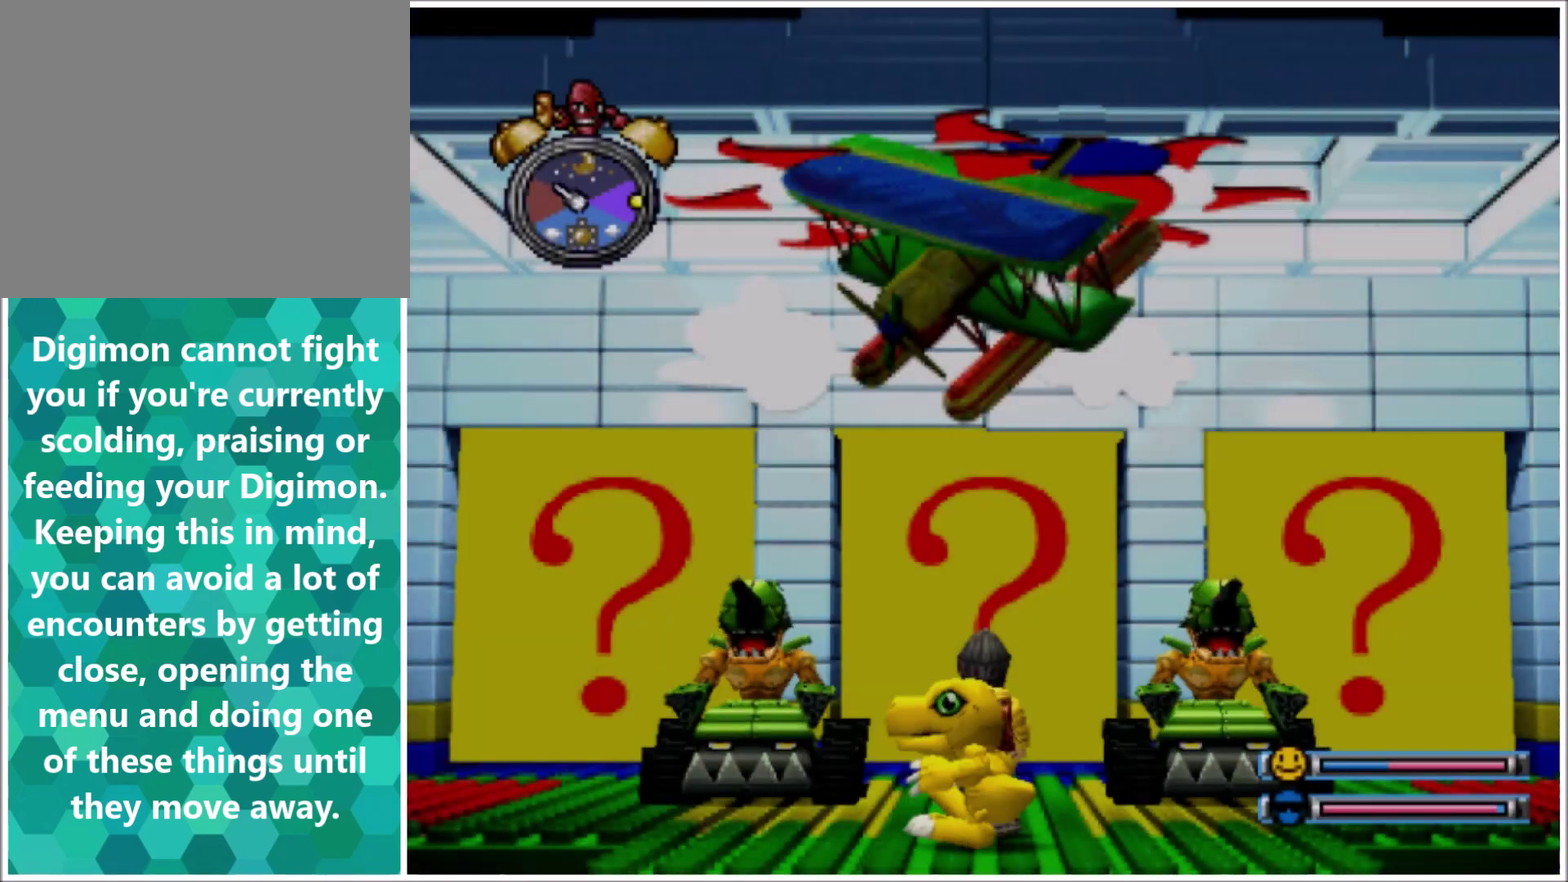
{"buttons": ["TRIANGLE"], "events": [[300, "TRIANGLE", "down"], [367, "DPAD_UP", "up"]]}
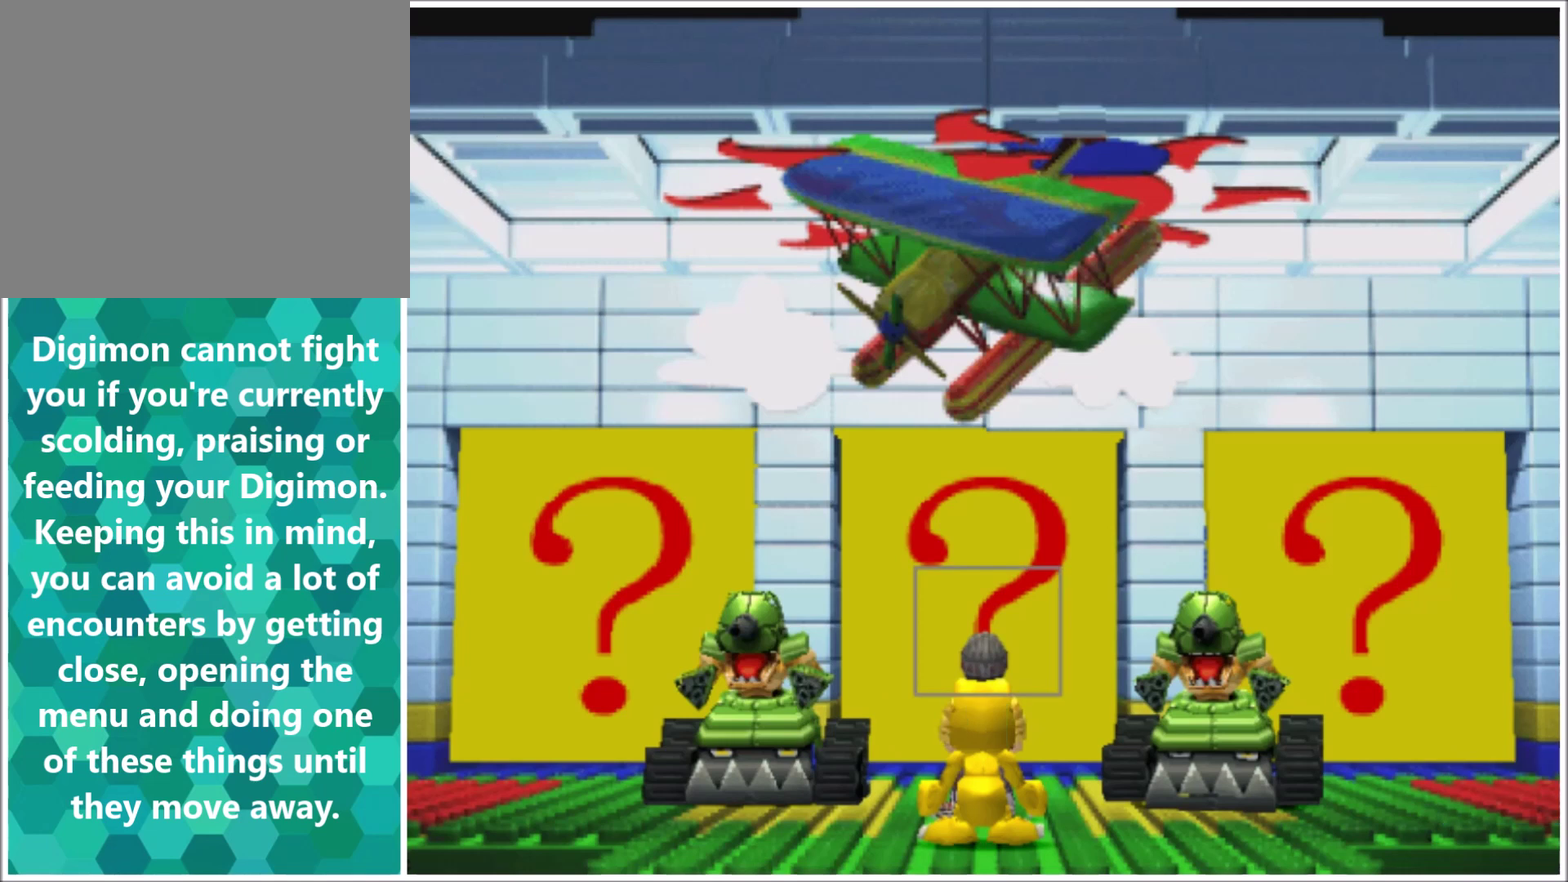
{"buttons": ["DPAD_DOWN"], "events": [[134, "TRIANGLE", "up"], [434, "DPAD_DOWN", "down"]]}
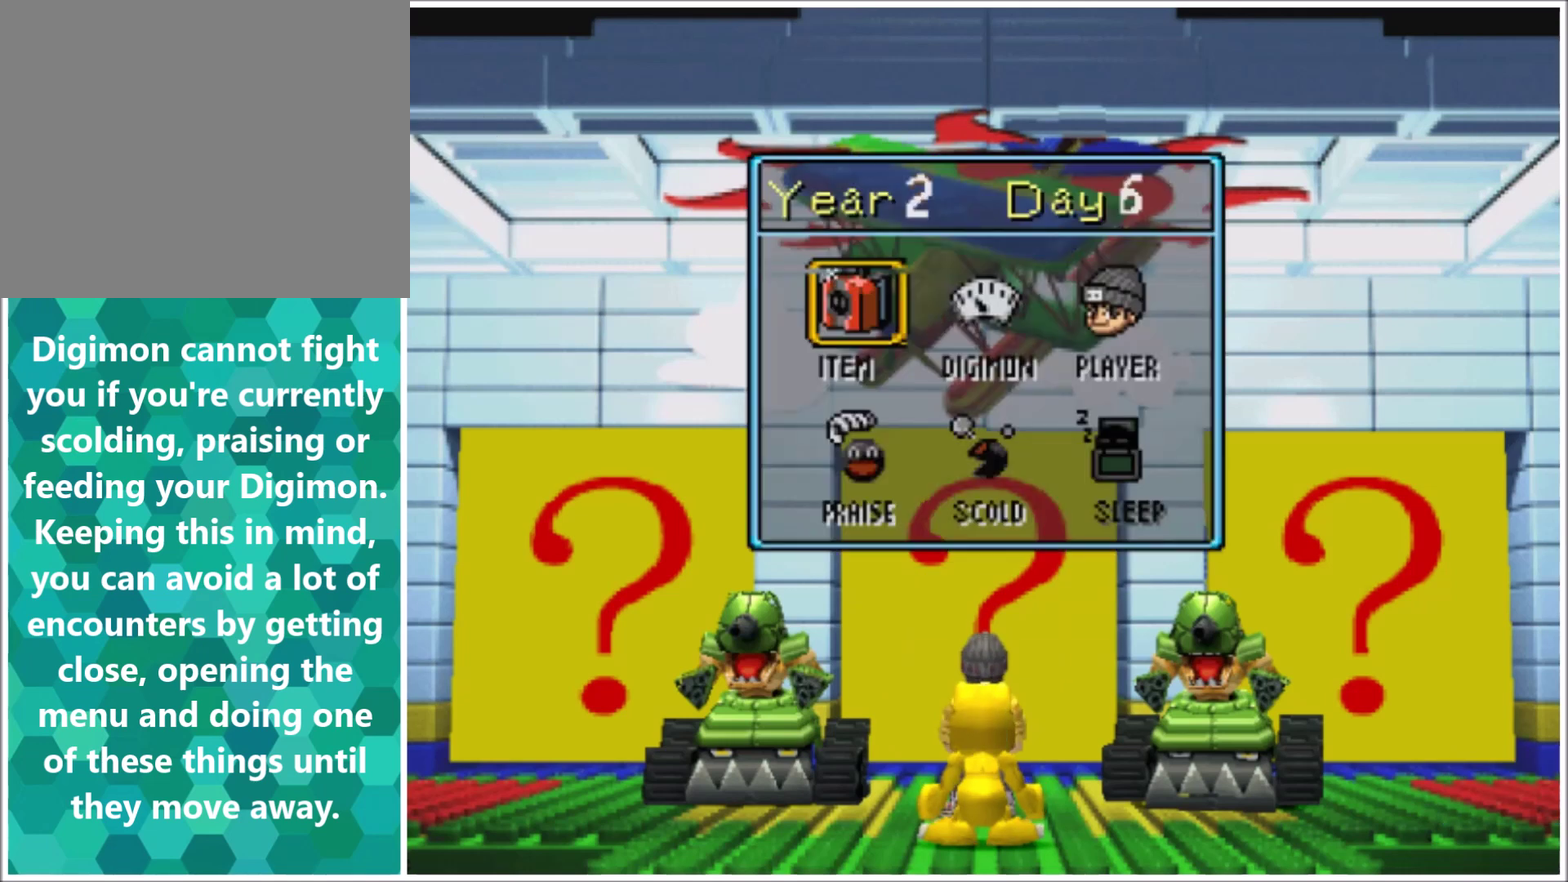
{"buttons": ["CROSS"], "events": [[67, "DPAD_DOWN", "up"], [434, "CROSS", "down"]]}
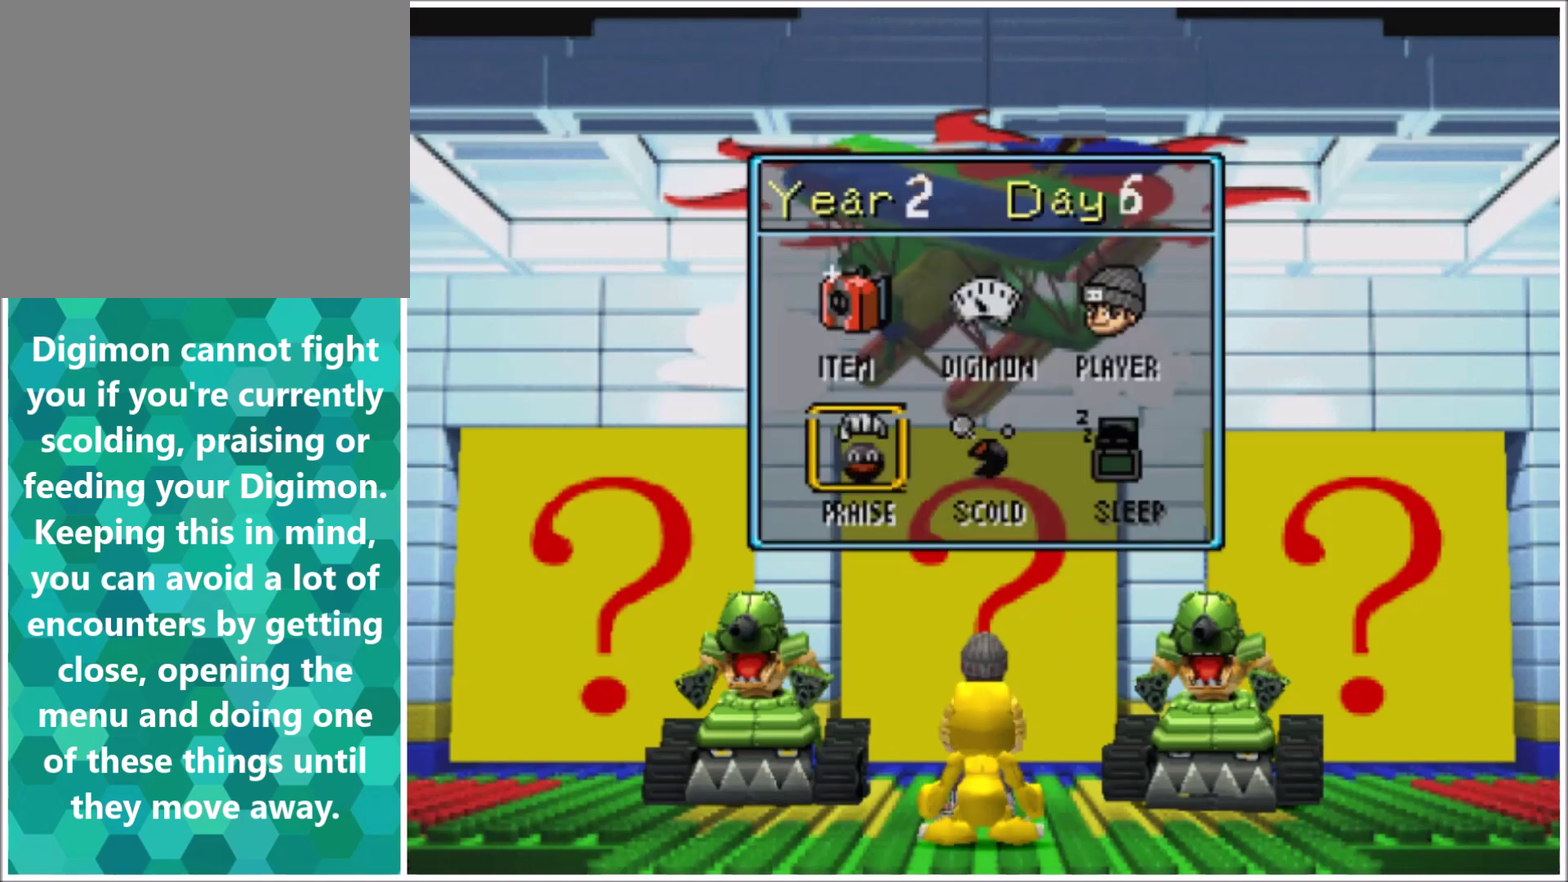
{"buttons": [], "events": [[67, "CROSS", "up"]]}
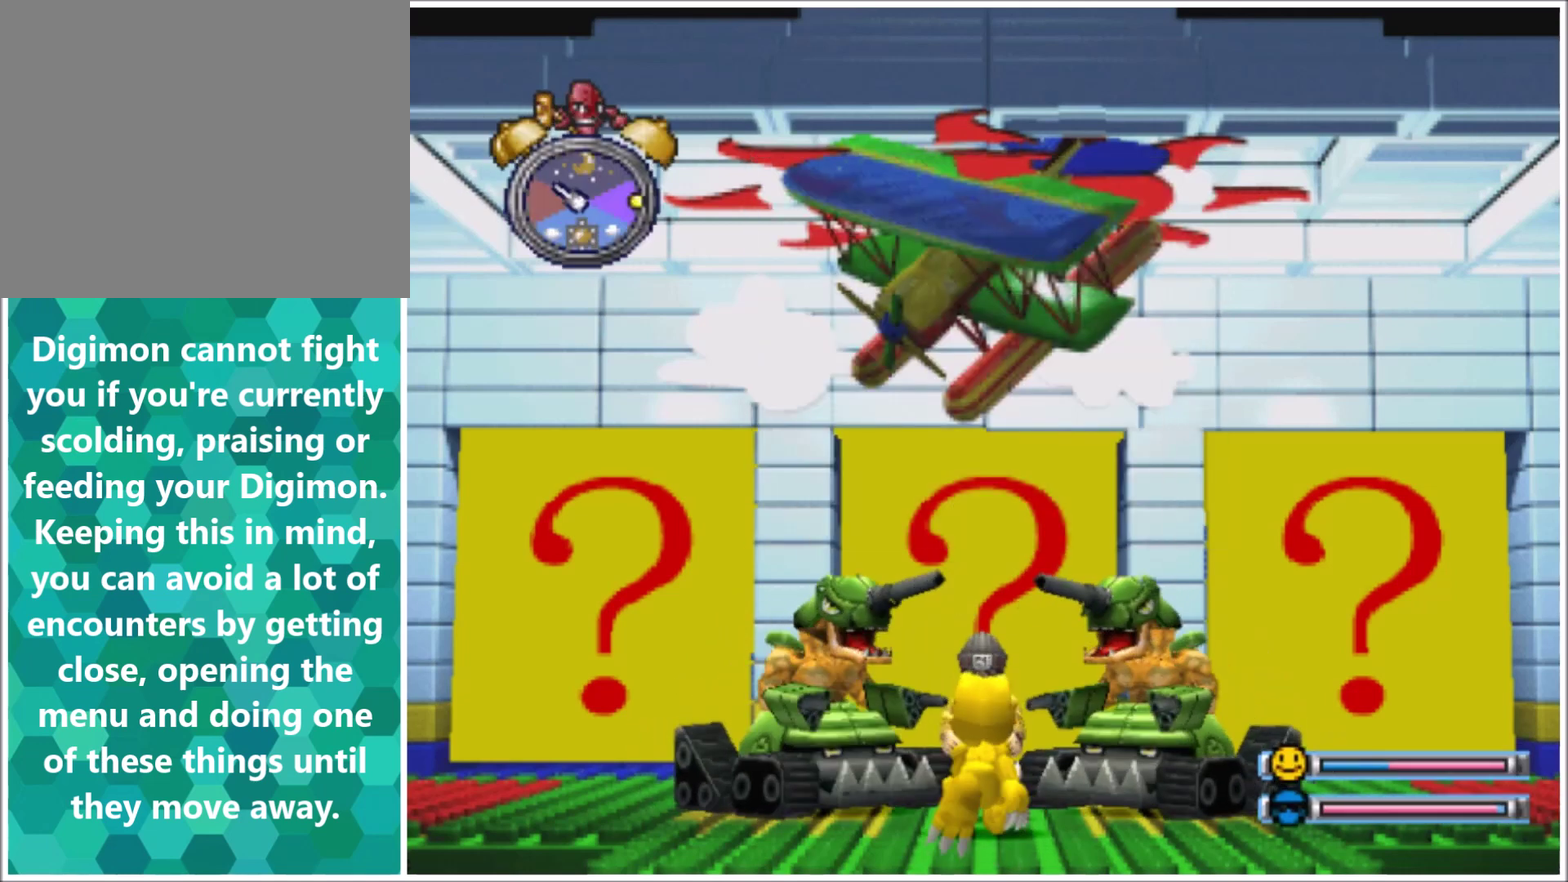
{"buttons": ["TRIANGLE"], "events": [[434, "TRIANGLE", "down"]]}
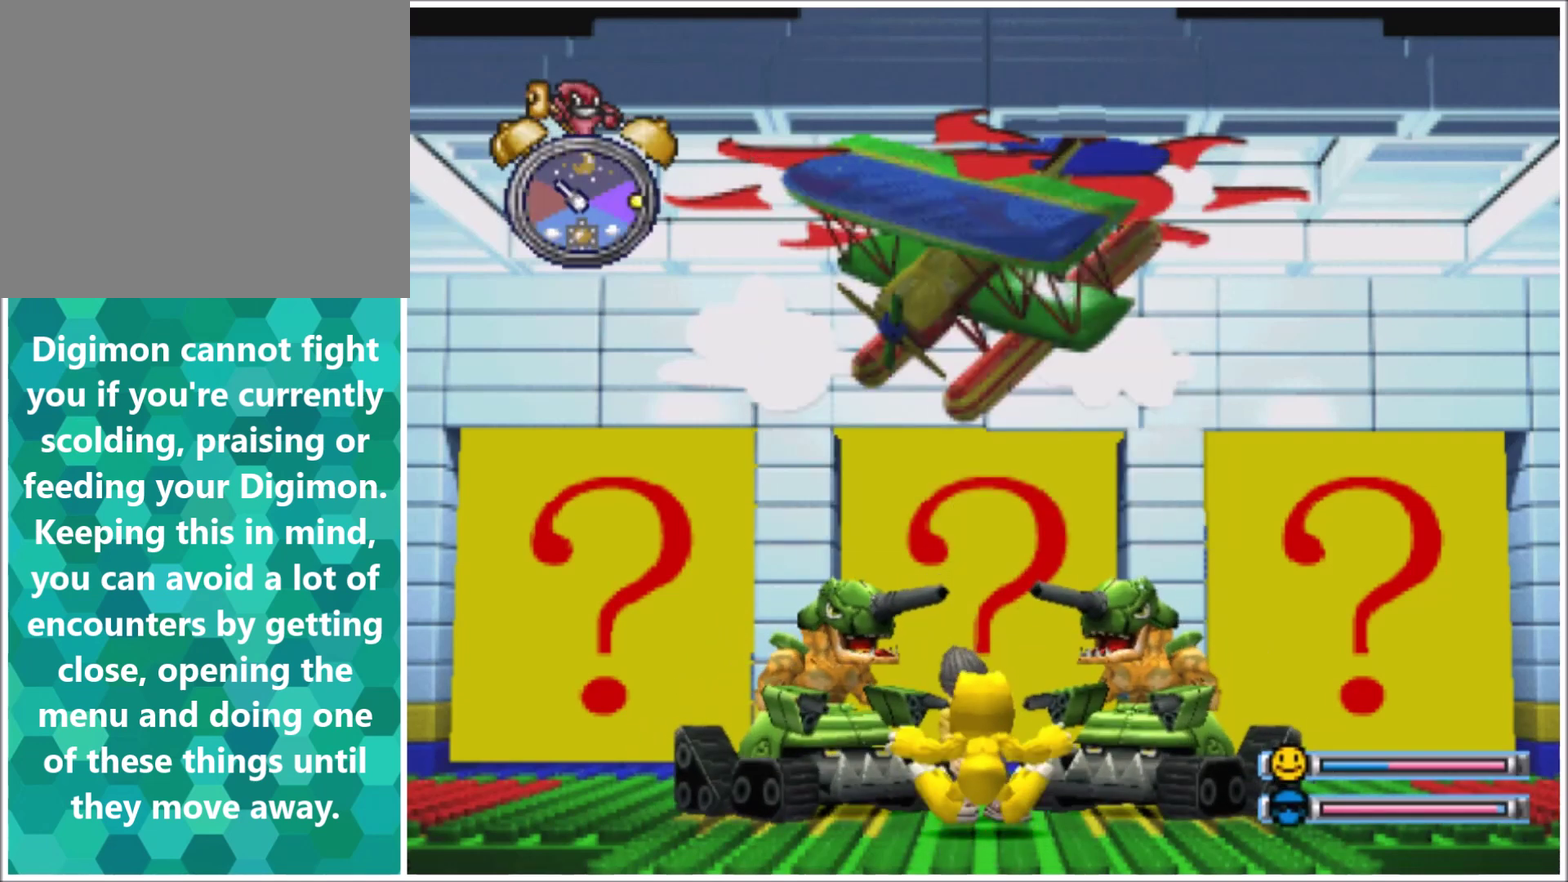
{"buttons": ["TRIANGLE"], "events": []}
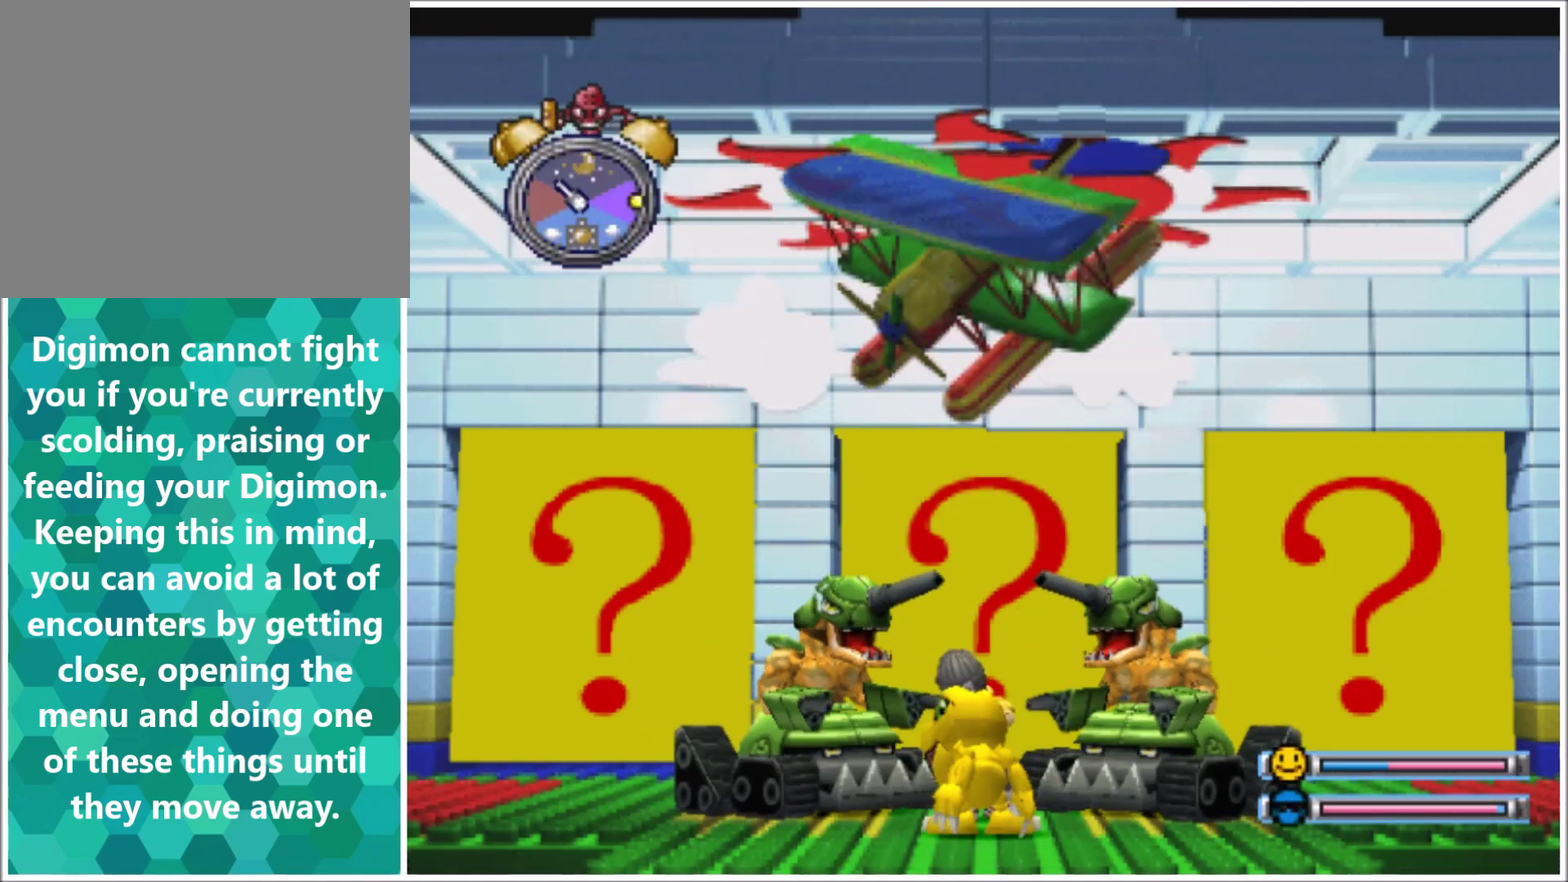
{"buttons": ["TRIANGLE"], "events": []}